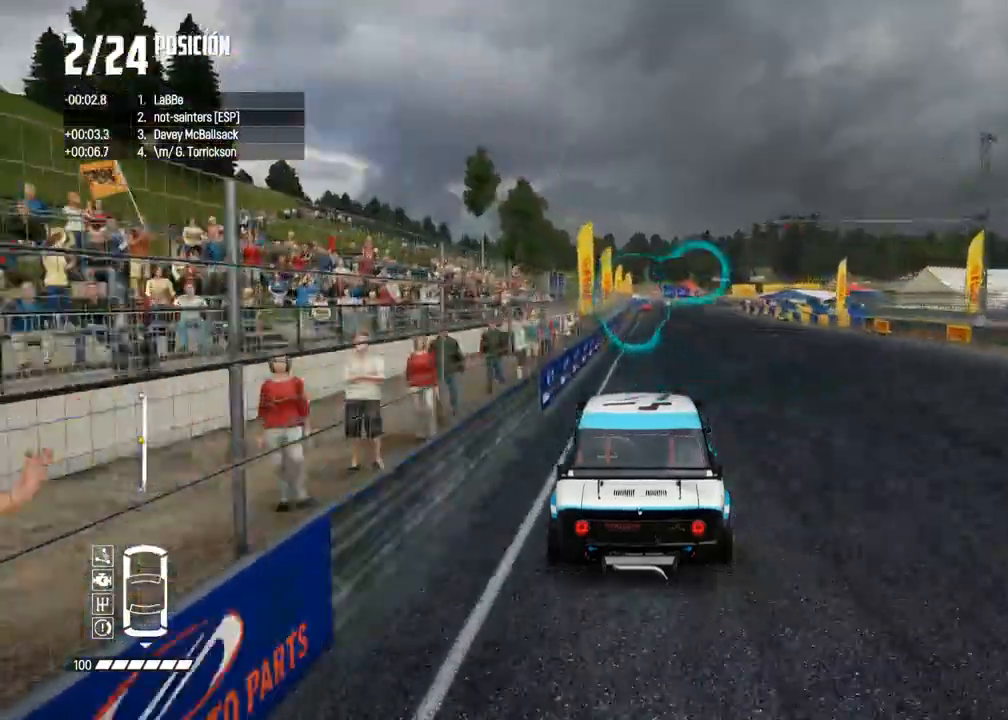
Gameplay with a controller (Xbox layout); each line is a JSON object with the inputs held at the frame after it. "events" lists button and stick changes between this image and that frame as [ms after this image, input, new state], when the widget could be followed in between. Not read: L3.
{"buttons": ["R2"], "left_stick": "center", "right_stick": "center", "events": []}
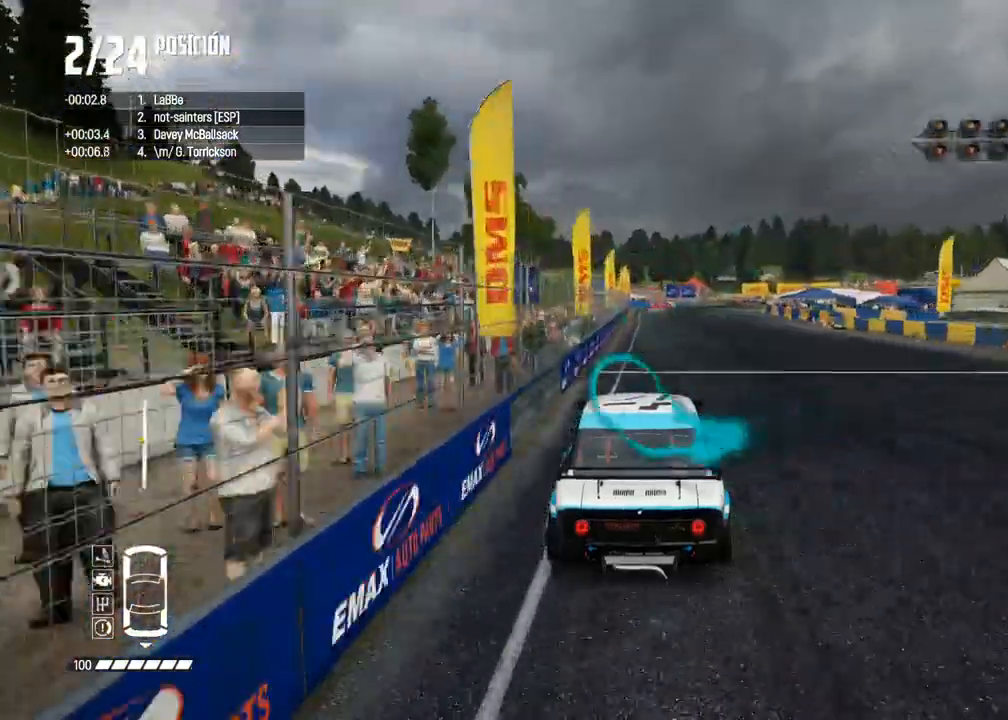
{"buttons": ["R2"], "left_stick": "center", "right_stick": "center", "events": [[367, "left_stick", "right"], [467, "left_stick", "center"]]}
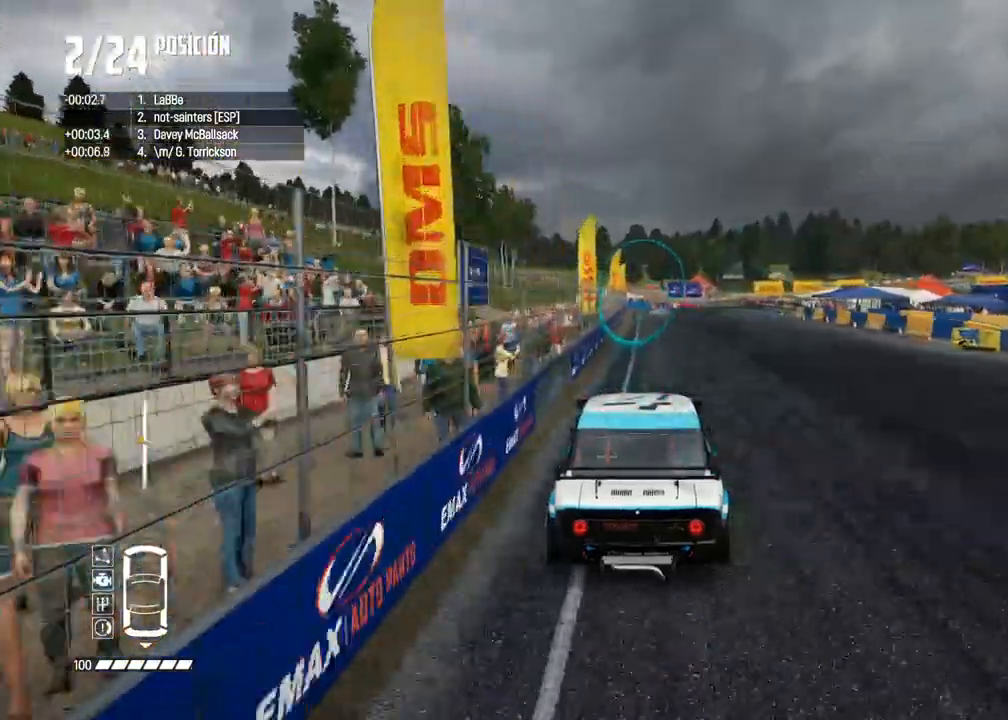
{"buttons": ["R2"], "left_stick": "center", "right_stick": "center", "events": []}
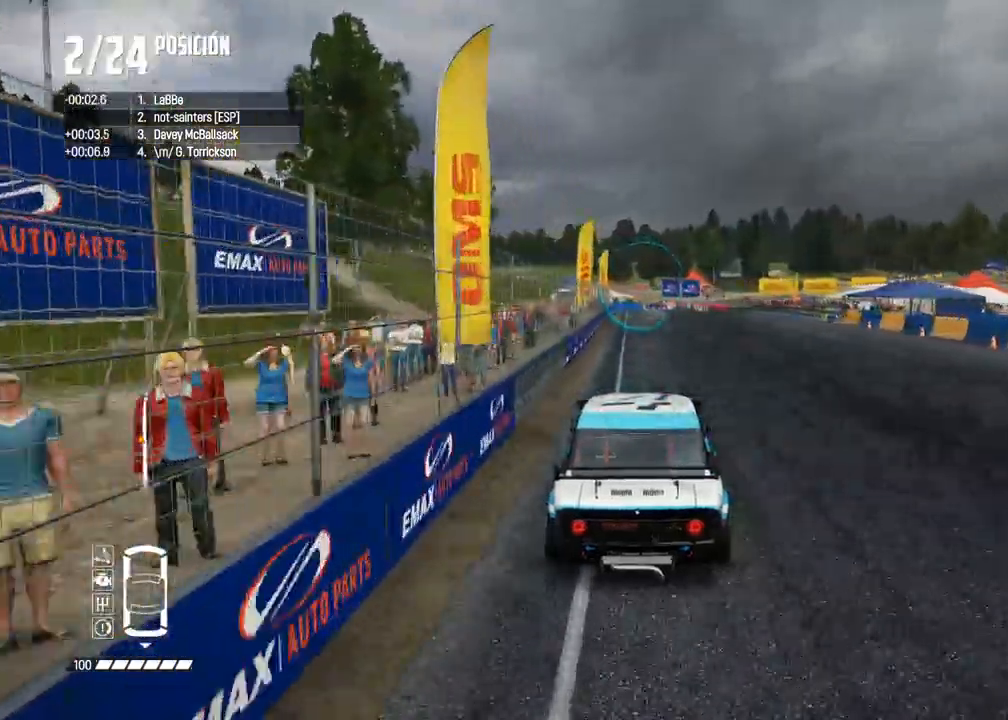
{"buttons": ["R2"], "left_stick": "center", "right_stick": "center", "events": [[300, "left_stick", "right"], [467, "left_stick", "center"]]}
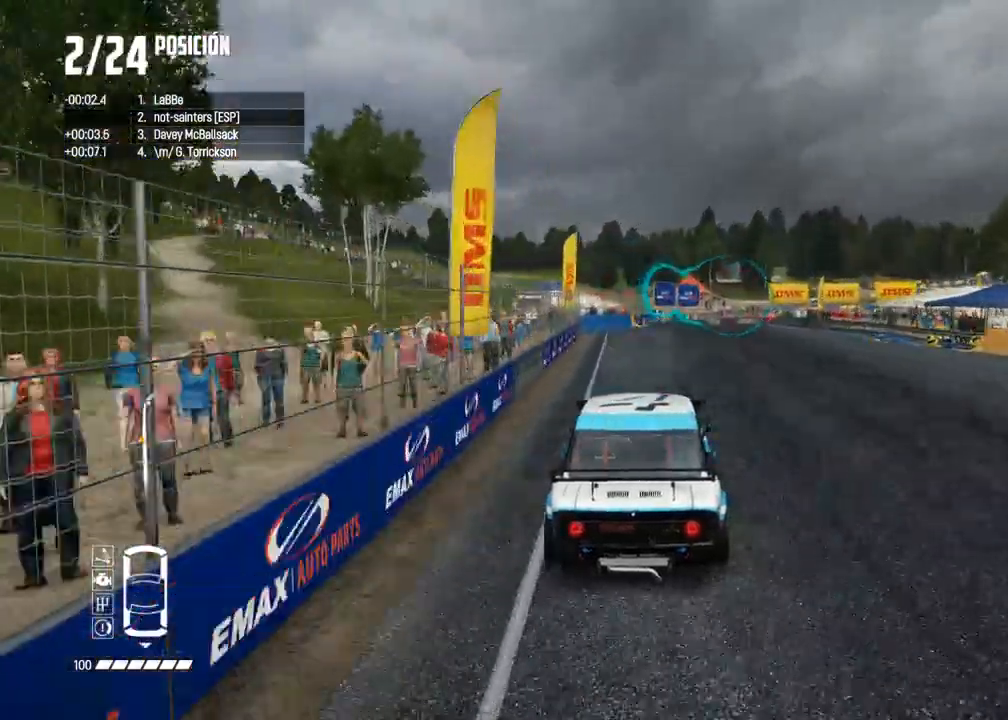
{"buttons": ["X", "L2"], "left_stick": "right", "right_stick": "up", "events": [[17, "left_stick", "right"], [83, "L2", "down"], [83, "R2", "up"], [133, "right_stick", "up"], [167, "X", "down"], [200, "left_stick", "center"], [383, "left_stick", "right"]]}
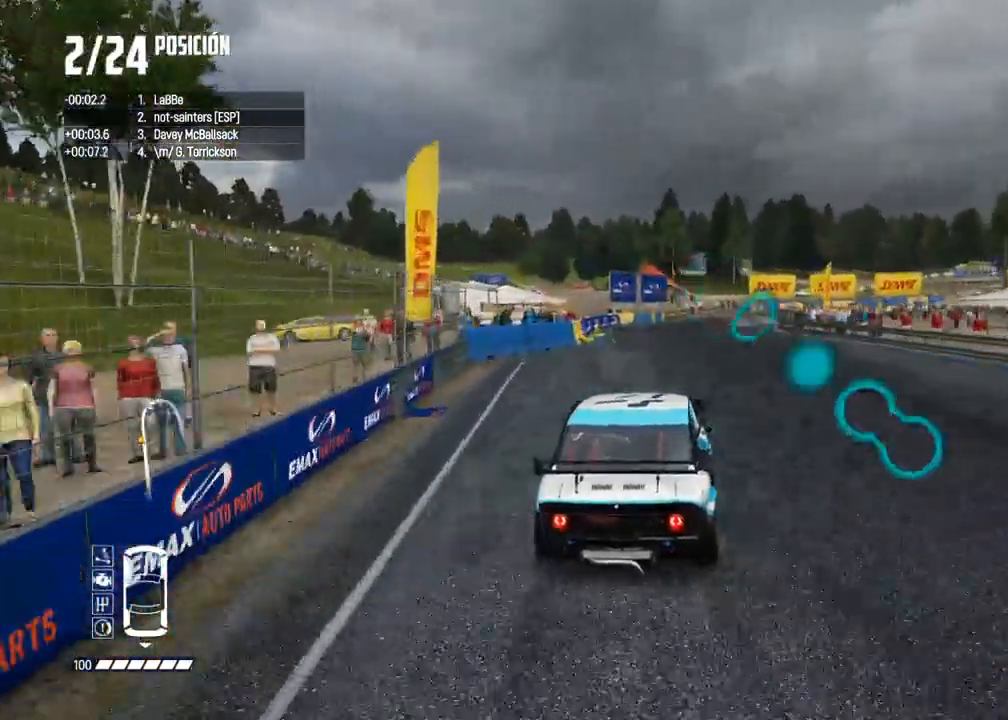
{"buttons": [], "left_stick": "center", "right_stick": "down", "events": [[33, "X", "up"], [83, "left_stick", "center"], [133, "right_stick", "center"], [233, "left_stick", "right"], [367, "left_stick", "center"], [450, "L2", "up"], [500, "right_stick", "down"]]}
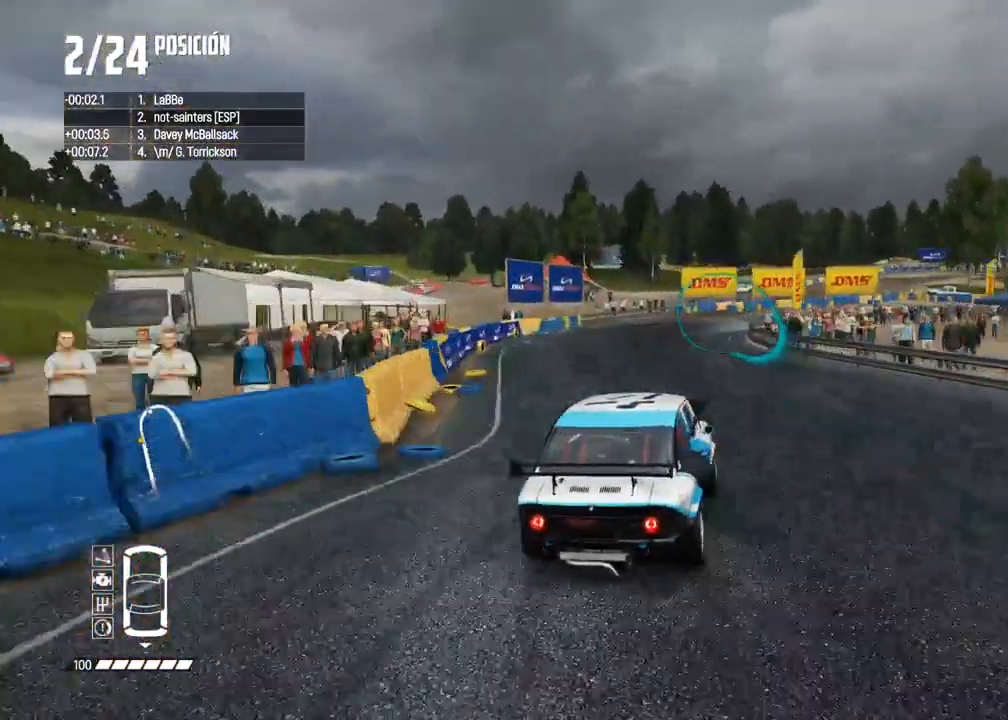
{"buttons": [], "left_stick": "center", "right_stick": "down", "events": [[133, "left_stick", "left"], [133, "right_stick", "center"], [333, "left_stick", "center"], [433, "right_stick", "down"]]}
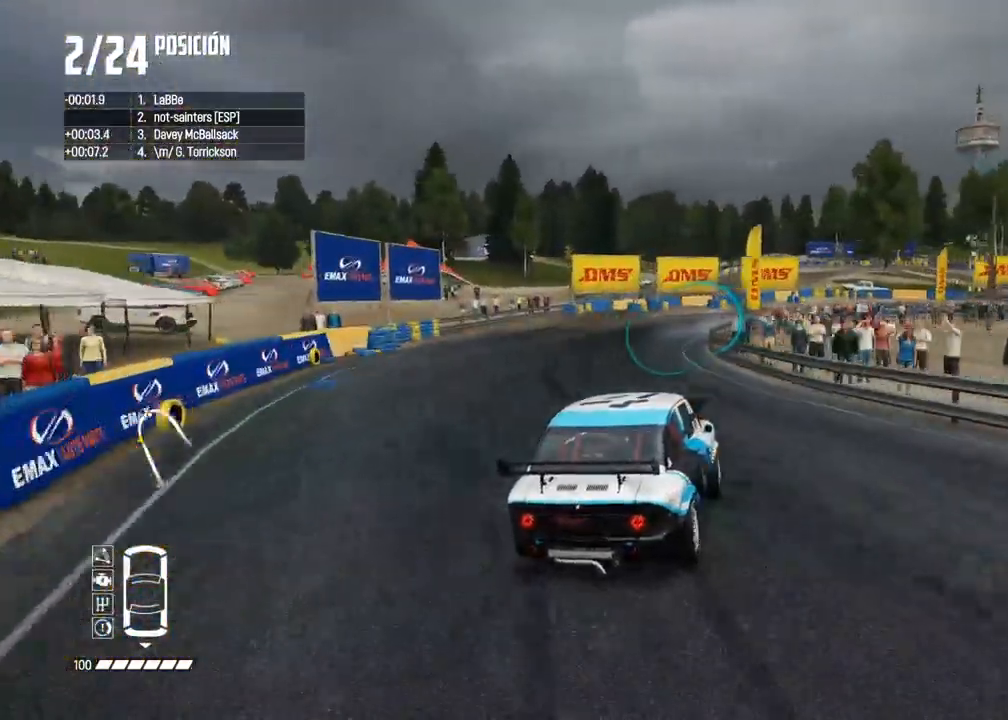
{"buttons": ["R2"], "left_stick": "right", "right_stick": "center"}
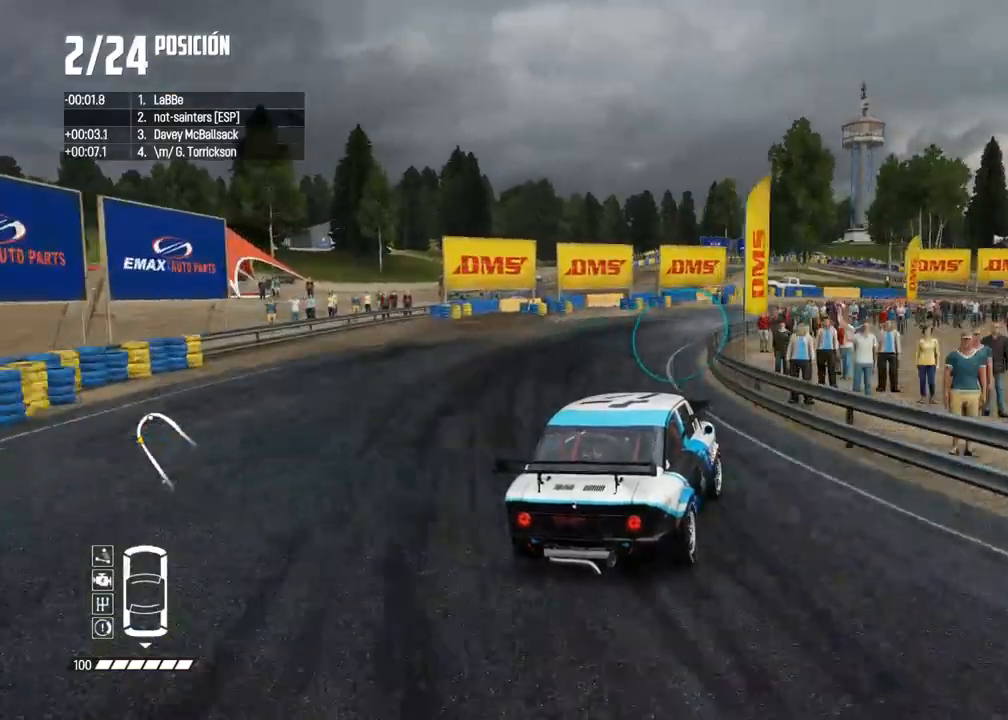
{"buttons": ["R2"], "left_stick": "center", "right_stick": "center", "events": [[200, "left_stick", "center"], [300, "left_stick", "right"], [483, "left_stick", "center"]]}
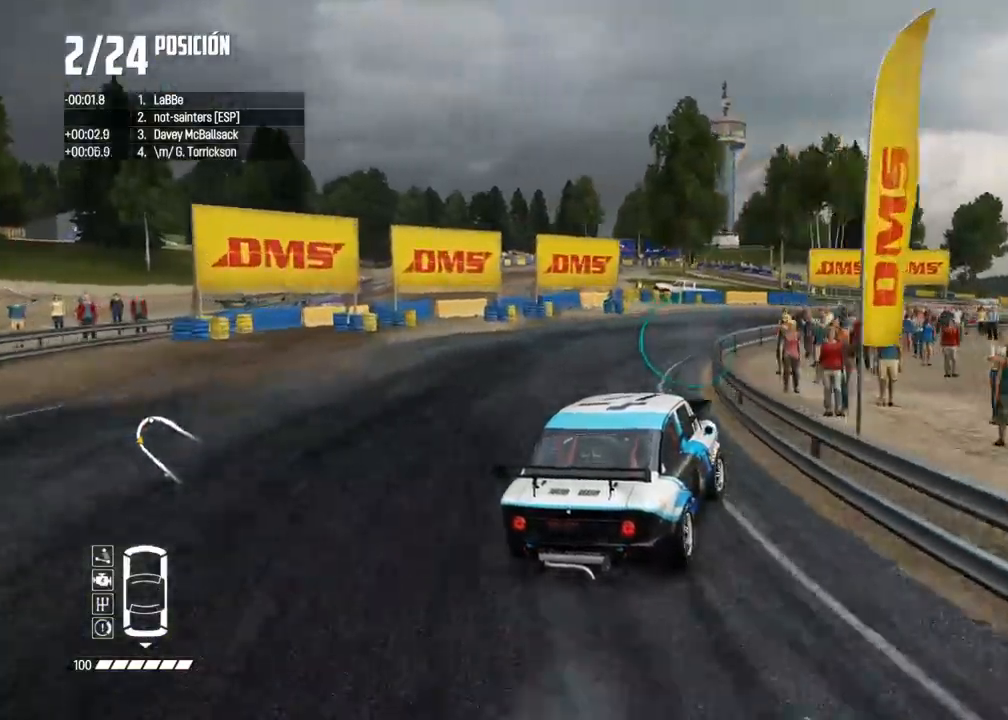
{"buttons": [], "left_stick": "right", "right_stick": "center", "events": [[50, "left_stick", "right"], [200, "R2", "up"], [217, "right_stick", "down"], [233, "left_stick", "center"], [350, "left_stick", "right"], [367, "right_stick", "center"]]}
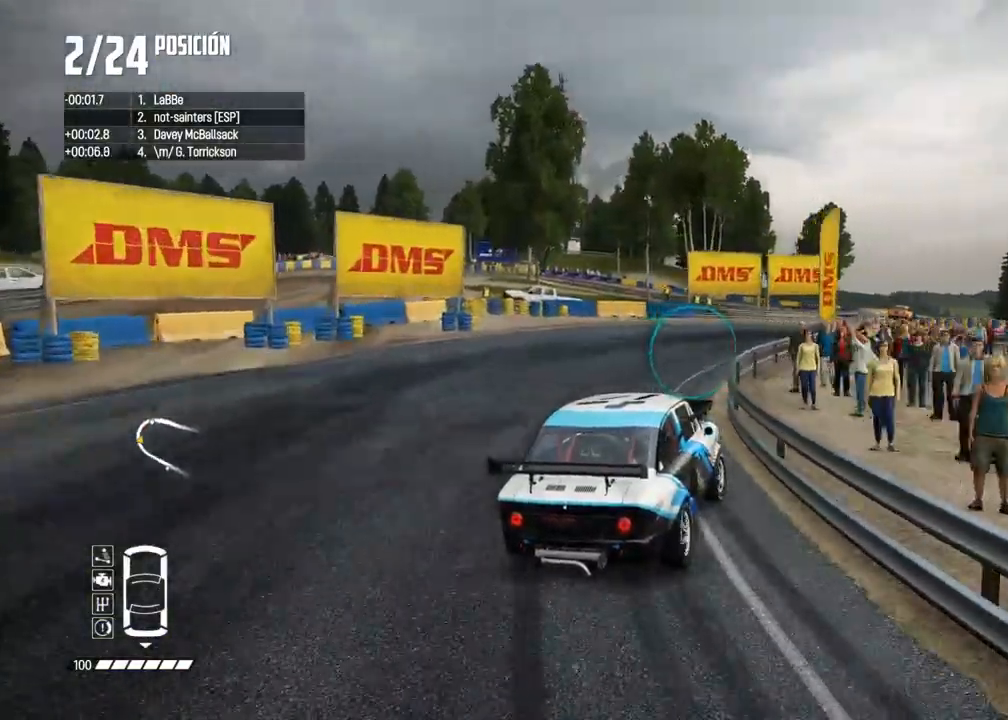
{"buttons": ["R2"], "left_stick": "center", "right_stick": "center", "events": [[100, "R2", "down"], [283, "left_stick", "center"], [367, "left_stick", "right"], [500, "left_stick", "center"]]}
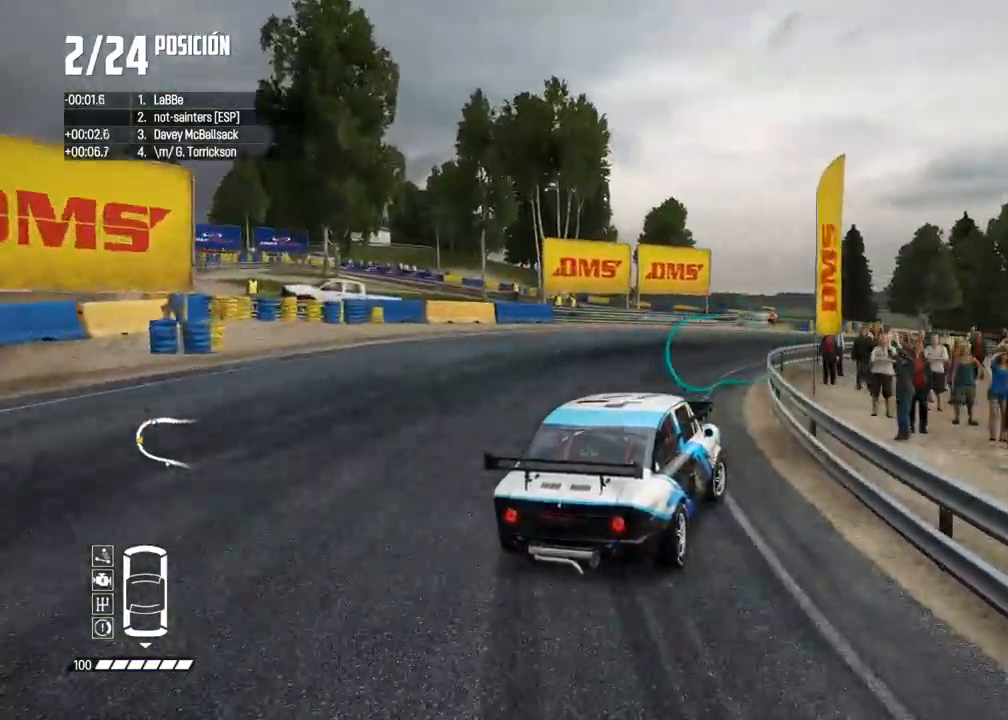
{"buttons": ["R2"], "left_stick": "left", "right_stick": "center", "events": [[217, "left_stick", "left"], [383, "left_stick", "center"], [500, "left_stick", "left"]]}
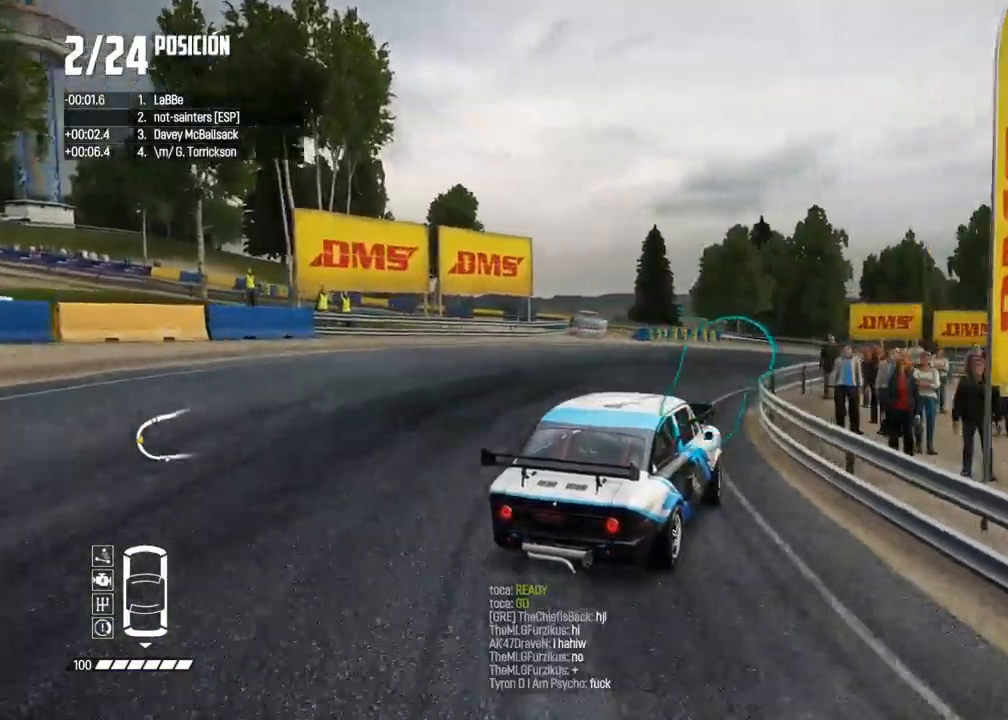
{"buttons": ["R2"], "left_stick": "right", "right_stick": "center", "events": [[167, "left_stick", "center"], [417, "left_stick", "right"]]}
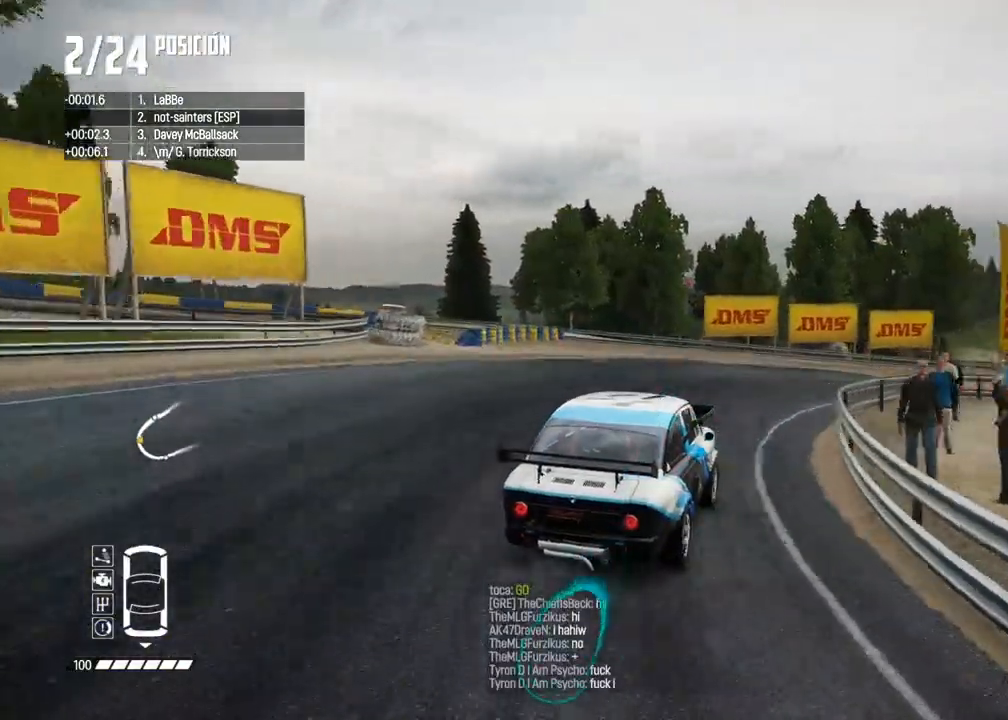
{"buttons": ["R2"], "left_stick": "left", "right_stick": "center", "events": [[117, "left_stick", "center"], [500, "left_stick", "left"]]}
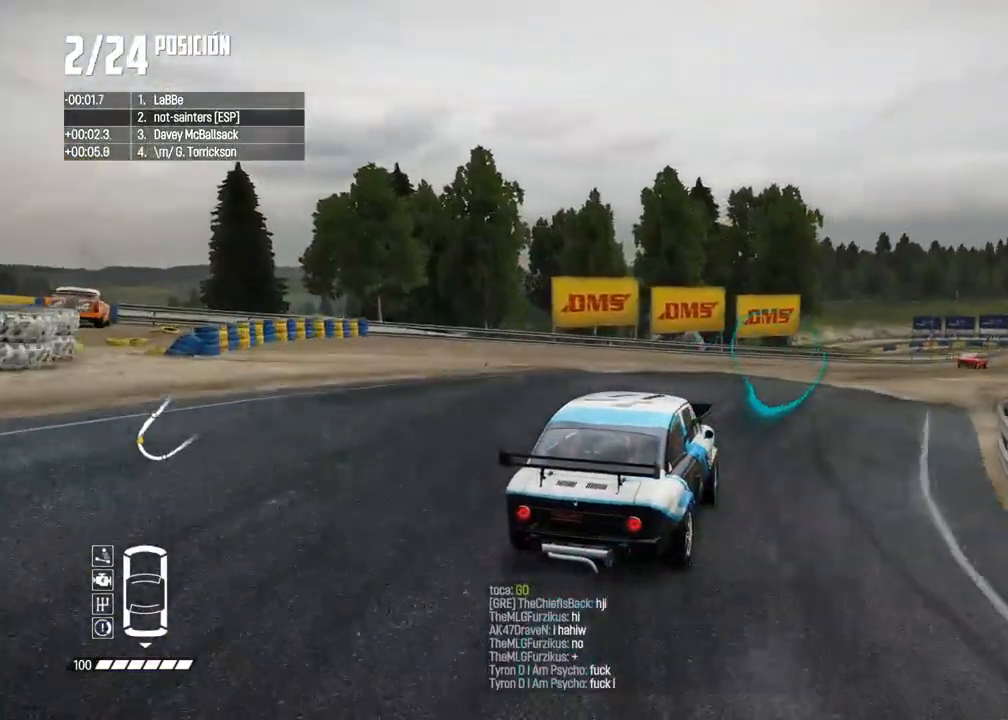
{"buttons": ["R2"], "left_stick": "right", "right_stick": "center", "events": [[117, "left_stick", "center"], [217, "left_stick", "right"], [367, "left_stick", "center"], [483, "left_stick", "right"]]}
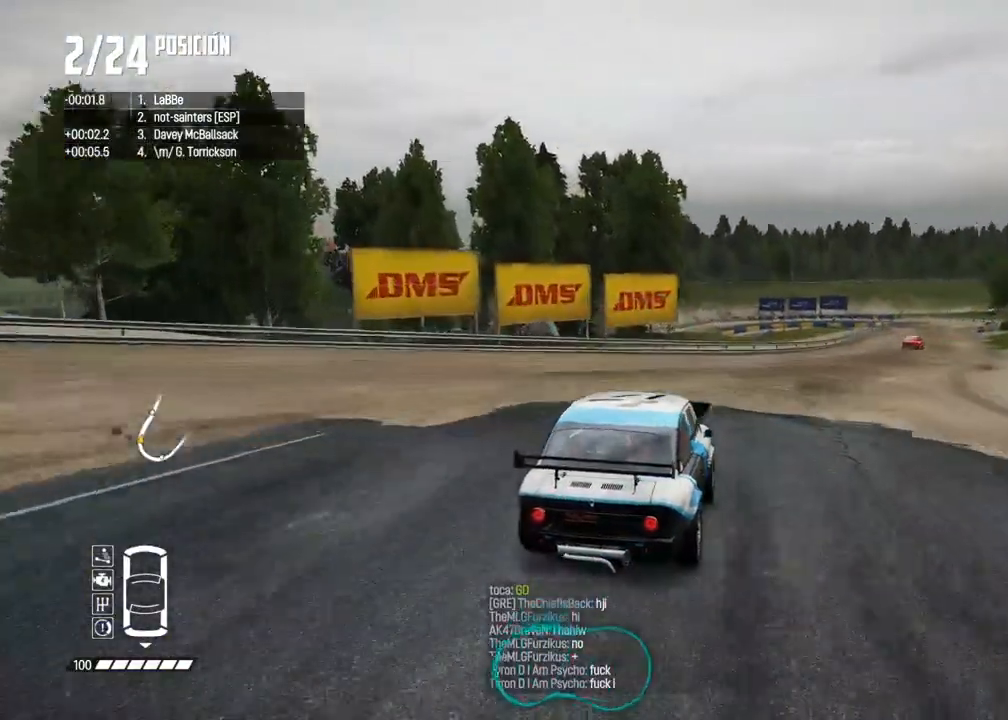
{"buttons": ["R2"], "left_stick": "center", "right_stick": "center", "events": [[200, "left_stick", "center"]]}
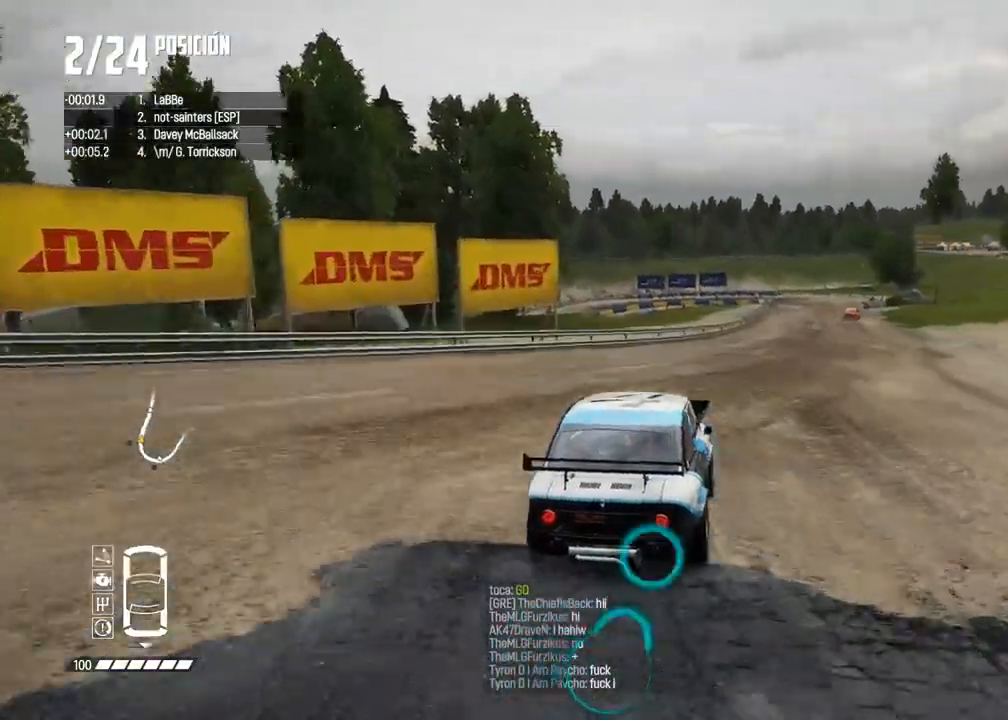
{"buttons": ["R2"], "left_stick": "right", "right_stick": "center", "events": [[17, "left_stick", "right"], [150, "left_stick", "center"], [217, "left_stick", "right"], [383, "A", "down"], [383, "left_stick", "center"], [483, "A", "up"], [500, "left_stick", "right"]]}
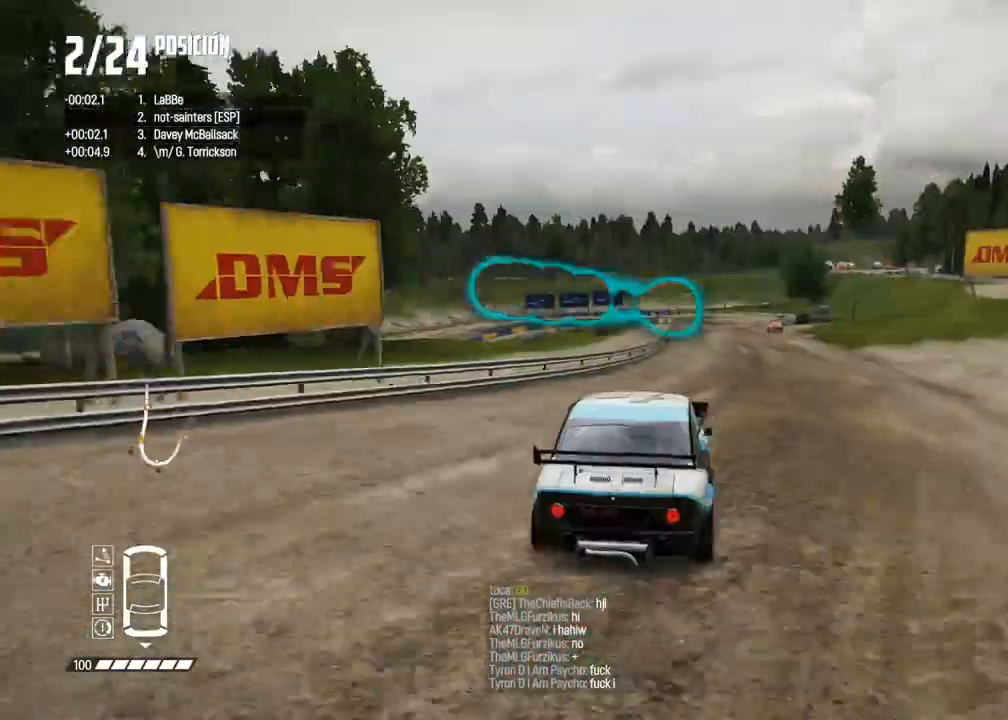
{"buttons": ["R2"], "left_stick": "center", "right_stick": "center", "events": [[167, "left_stick", "center"], [250, "left_stick", "right"], [367, "left_stick", "center"]]}
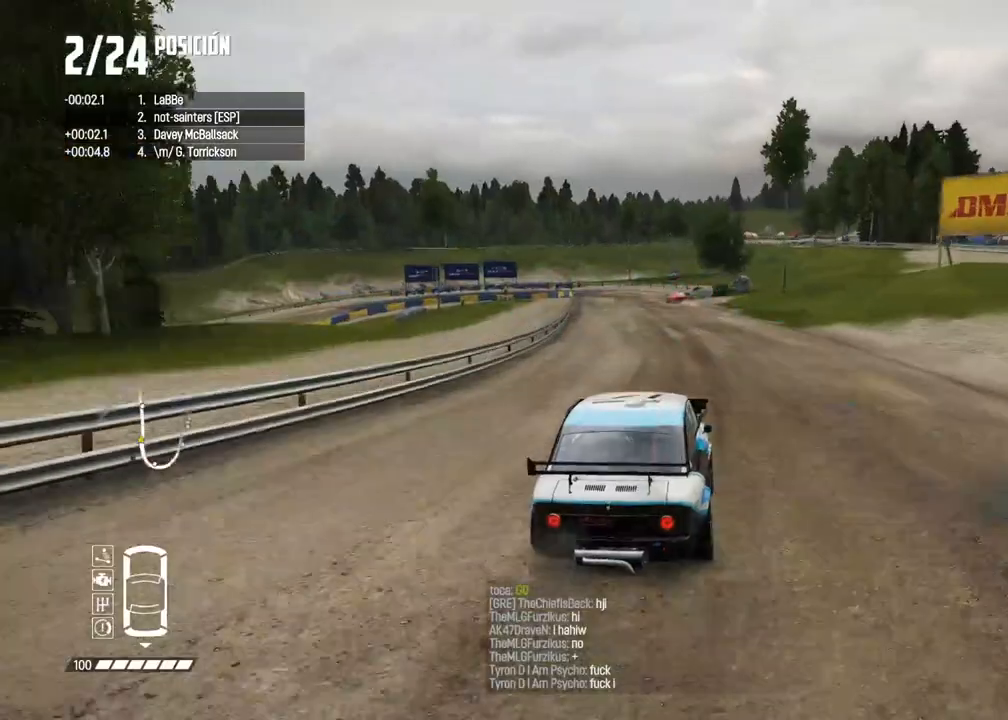
{"buttons": ["R2"], "left_stick": "center", "right_stick": "center", "events": [[367, "R1", "down"], [367, "right_stick", "up"], [383, "left_stick", "left"], [417, "R1", "up"], [450, "right_stick", "center"], [500, "left_stick", "center"]]}
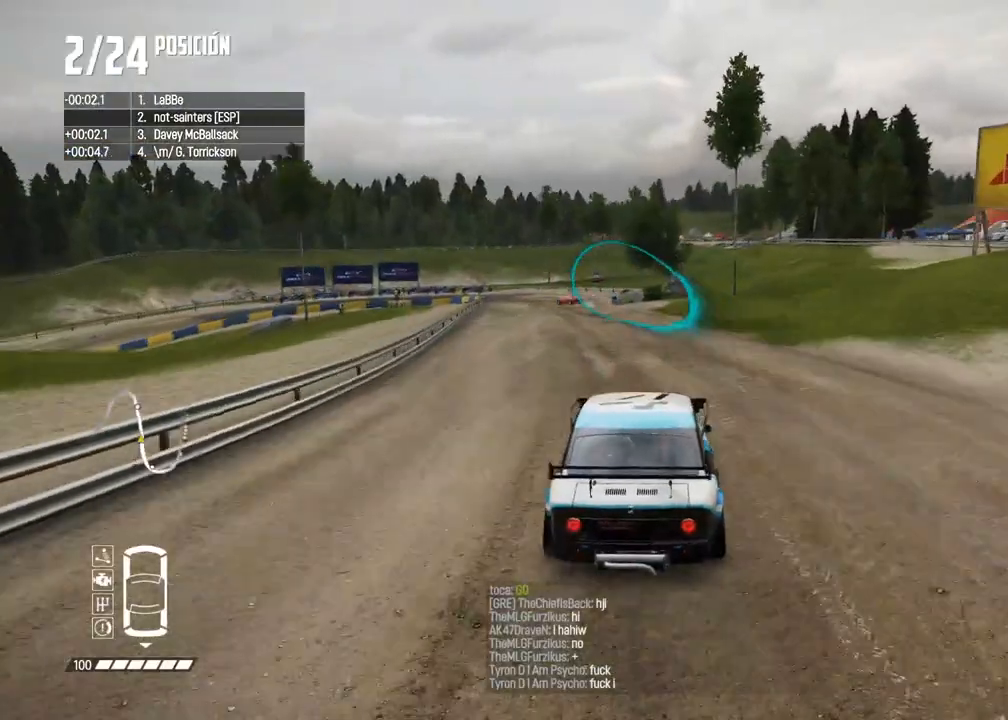
{"buttons": ["R2"], "left_stick": "left", "right_stick": "center", "events": [[450, "left_stick", "left"]]}
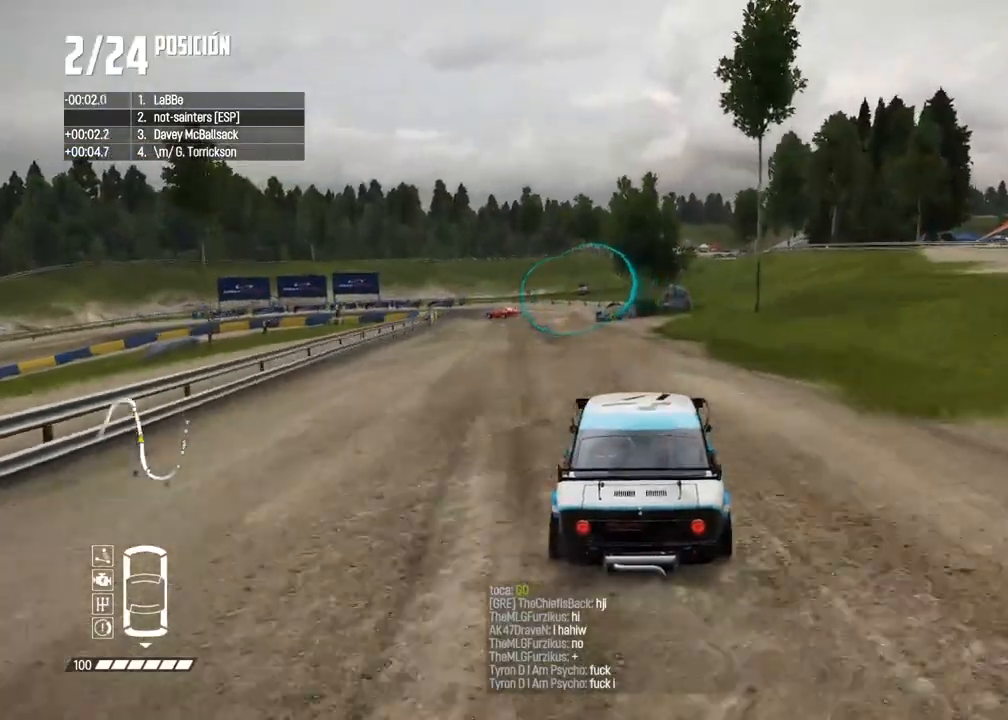
{"buttons": ["R2"], "left_stick": "left", "right_stick": "center", "events": [[117, "left_stick", "center"], [167, "left_stick", "left"], [317, "left_stick", "center"], [400, "left_stick", "left"]]}
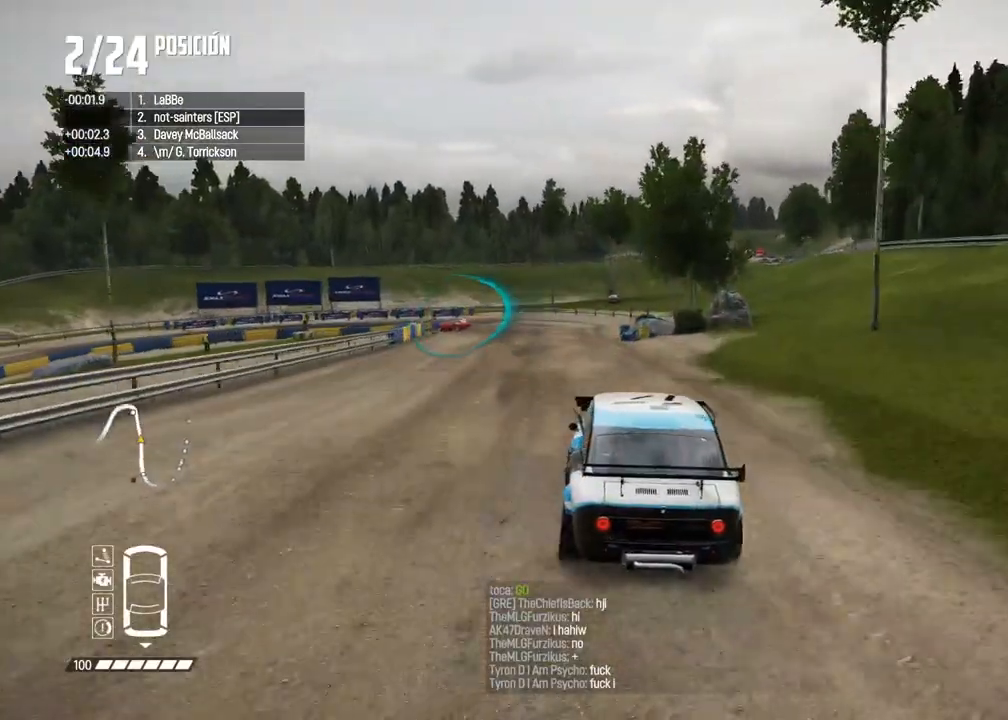
{"buttons": ["L2"], "left_stick": "down-left", "right_stick": "center", "events": [[83, "left_stick", "center"], [267, "left_stick", "left"], [467, "left_stick", "down-left"], [483, "R2", "up"], [500, "L2", "down"]]}
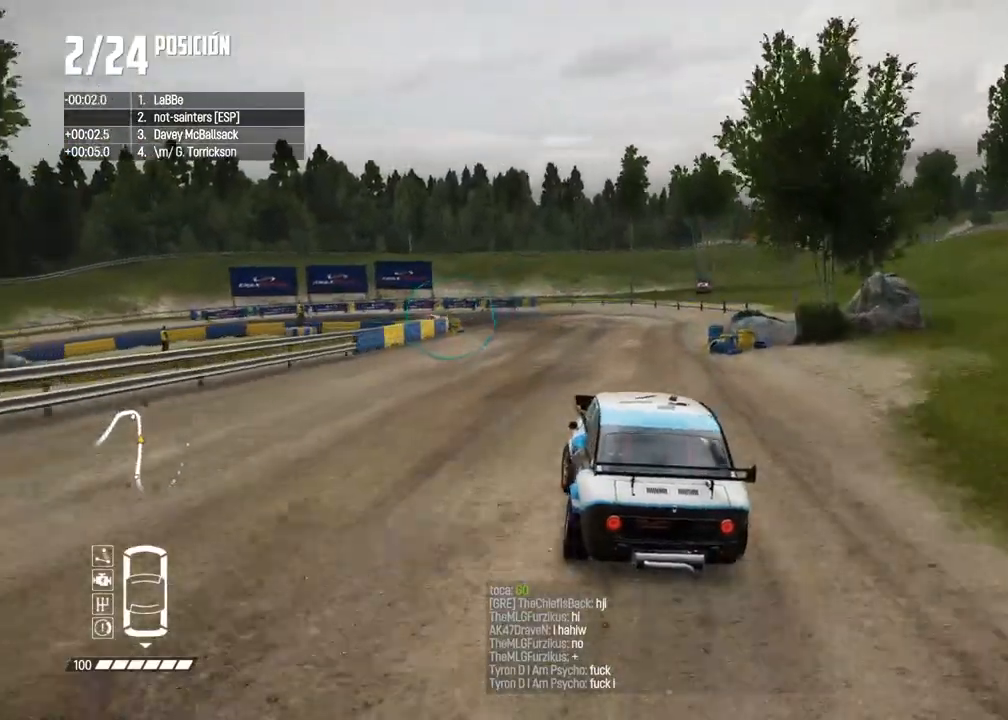
{"buttons": ["L2"], "left_stick": "left", "right_stick": "center", "events": [[17, "right_stick", "up"], [50, "X", "down"], [133, "left_stick", "center"], [150, "X", "up"], [283, "left_stick", "left"], [300, "X", "down"], [367, "X", "up"], [367, "left_stick", "center"], [450, "right_stick", "center"], [483, "left_stick", "left"]]}
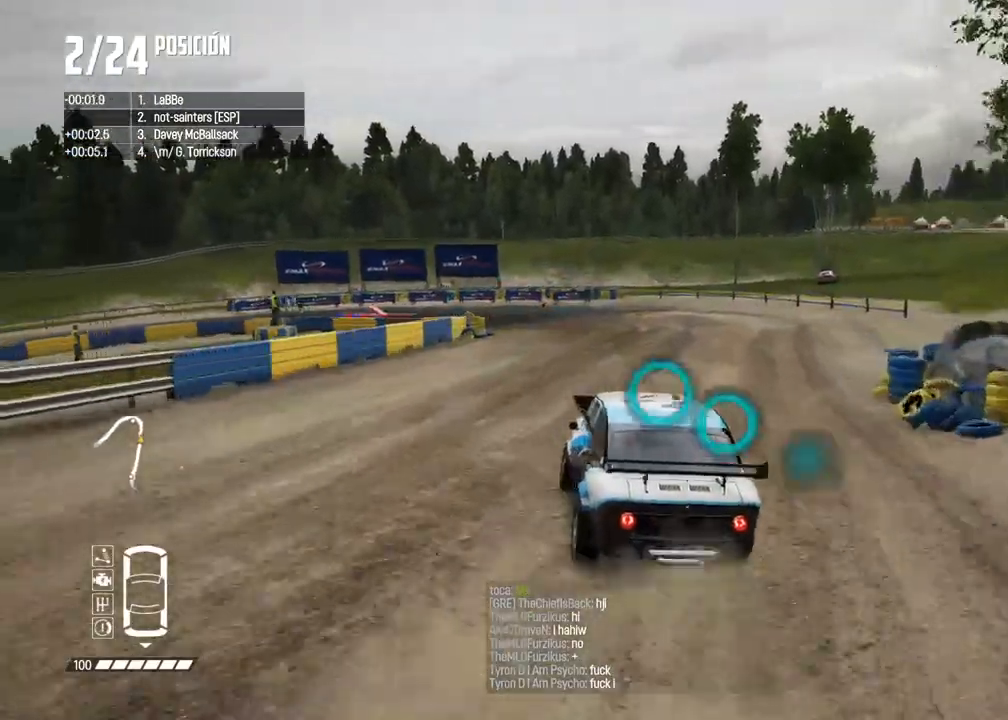
{"buttons": [], "left_stick": "left", "right_stick": "down", "events": [[400, "L2", "up"], [483, "right_stick", "down"]]}
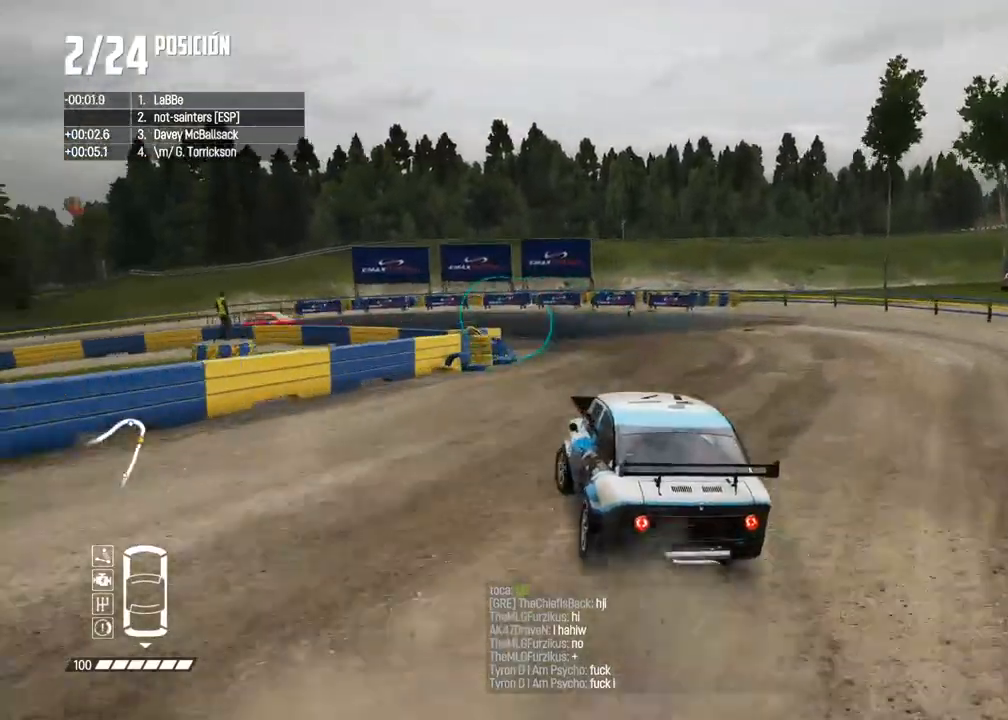
{"buttons": ["R2"], "left_stick": "center", "right_stick": "center", "events": [[17, "left_stick", "center"], [83, "right_stick", "center"], [100, "left_stick", "left"], [267, "left_stick", "center"], [383, "R2", "down"], [383, "left_stick", "left"], [500, "left_stick", "center"]]}
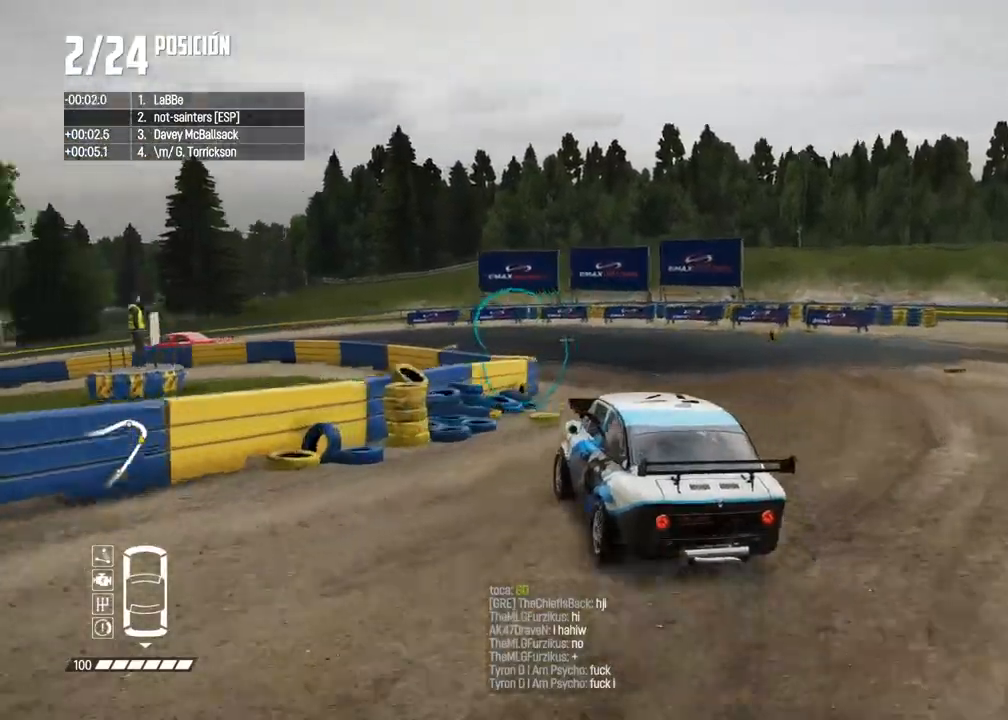
{"buttons": ["R2"], "left_stick": "left", "right_stick": "center", "events": [[83, "left_stick", "left"]]}
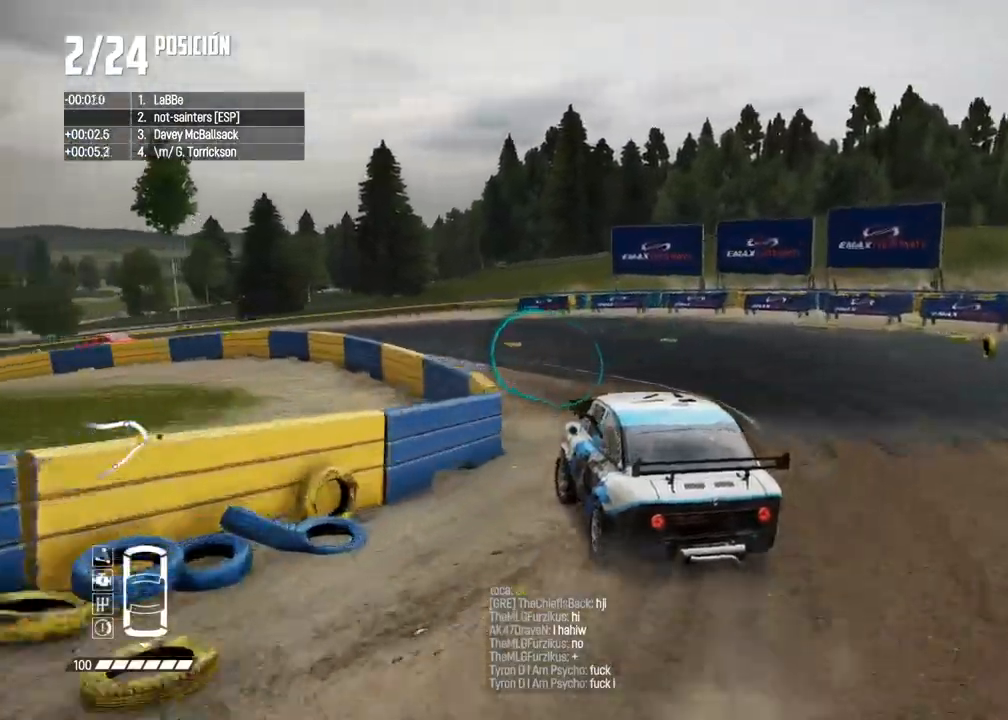
{"buttons": ["R2"], "left_stick": "left", "right_stick": "center", "events": [[200, "left_stick", "center"], [250, "left_stick", "left"], [450, "left_stick", "center"], [500, "left_stick", "left"]]}
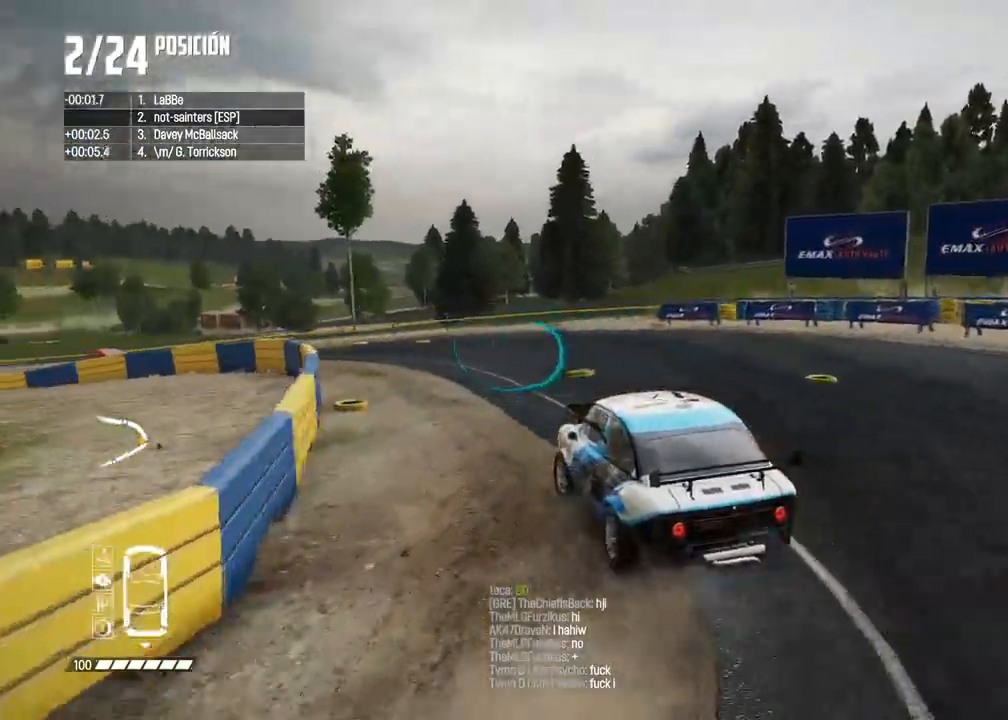
{"buttons": ["R2"], "left_stick": "right", "right_stick": "center", "events": [[100, "left_stick", "center"], [267, "left_stick", "right"]]}
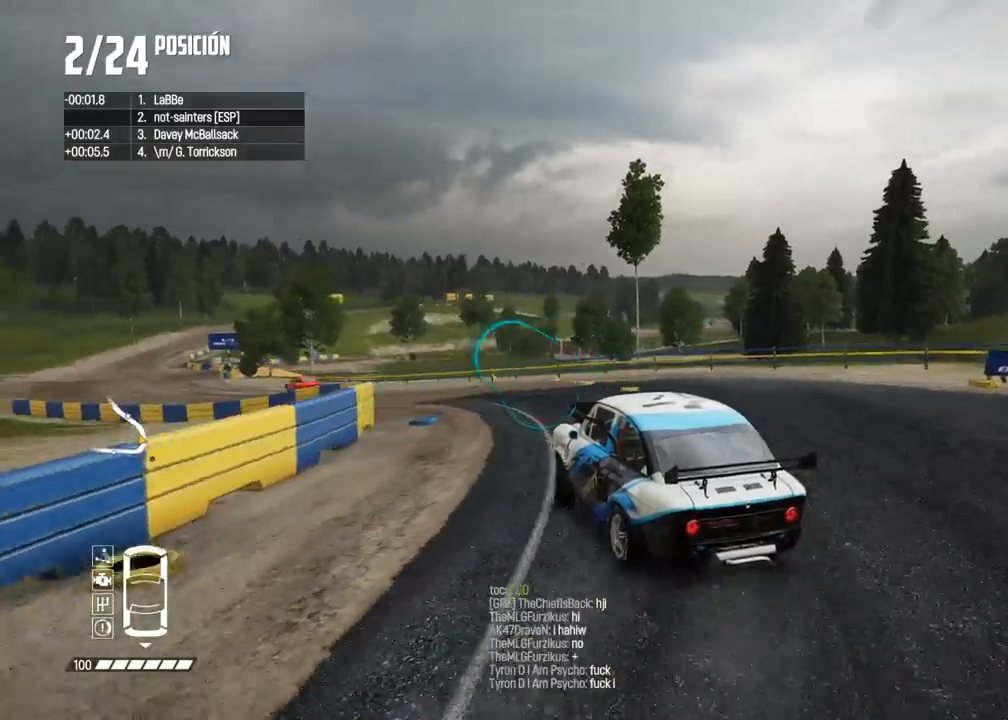
{"buttons": ["R2"], "left_stick": "center", "right_stick": "center", "events": [[200, "left_stick", "center"], [250, "left_stick", "right"], [467, "left_stick", "center"]]}
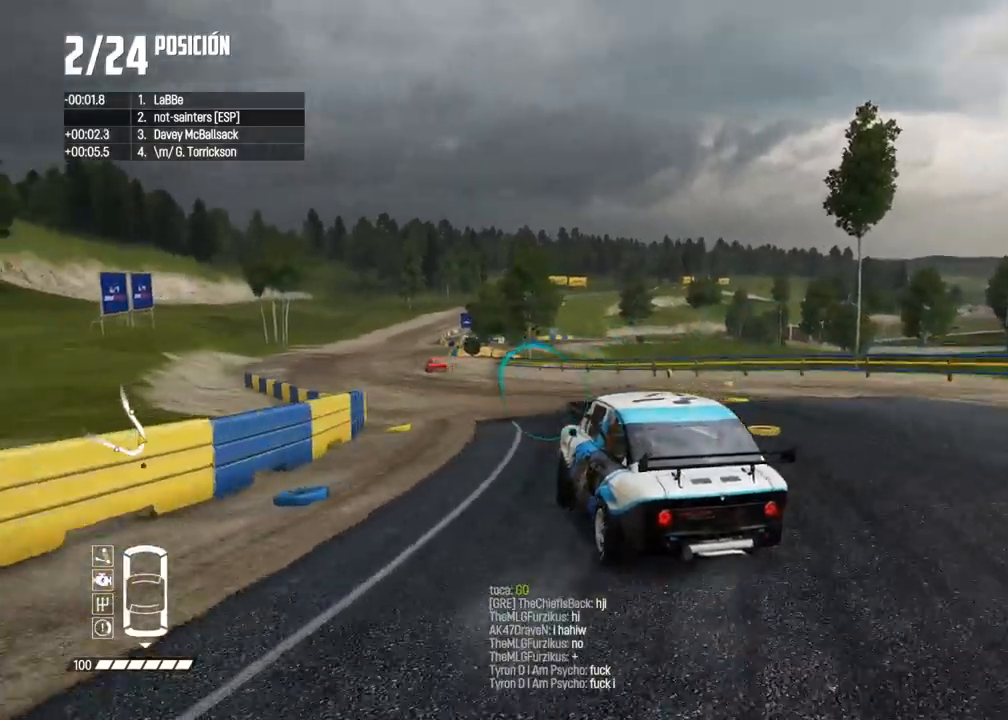
{"buttons": ["R2"], "left_stick": "right", "right_stick": "center", "events": [[83, "left_stick", "right"], [233, "left_stick", "center"], [433, "left_stick", "right"]]}